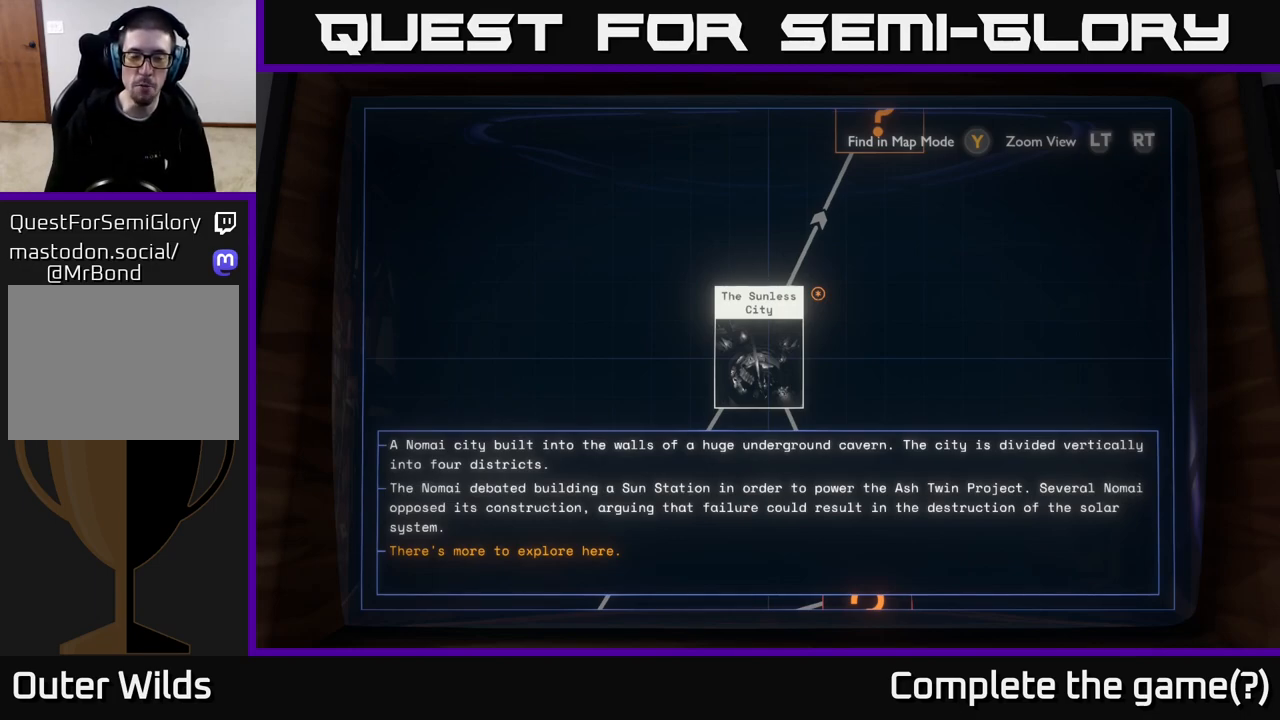
Gameplay with a controller (Xbox layout); each line is a JSON object with the inputs held at the frame after it. "events" lists button and stick changes between this image and that frame as [ms after this image, input, new state], when the widget could be followed in between.
{"buttons": [], "left_stick": "center", "right_stick": "center", "events": [[217, "left_stick", "up-right"], [483, "left_stick", "center"]]}
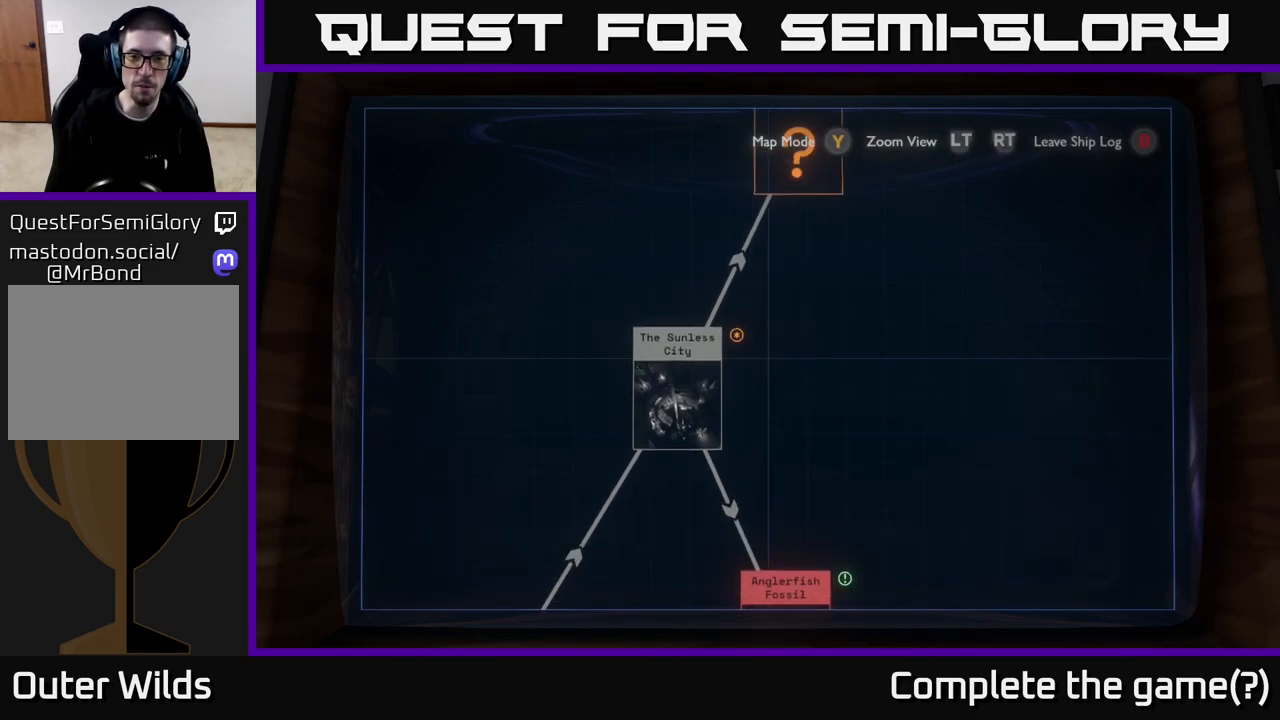
{"buttons": [], "left_stick": "center", "right_stick": "center", "events": [[300, "left_stick", "up"], [433, "left_stick", "left"], [500, "left_stick", "center"]]}
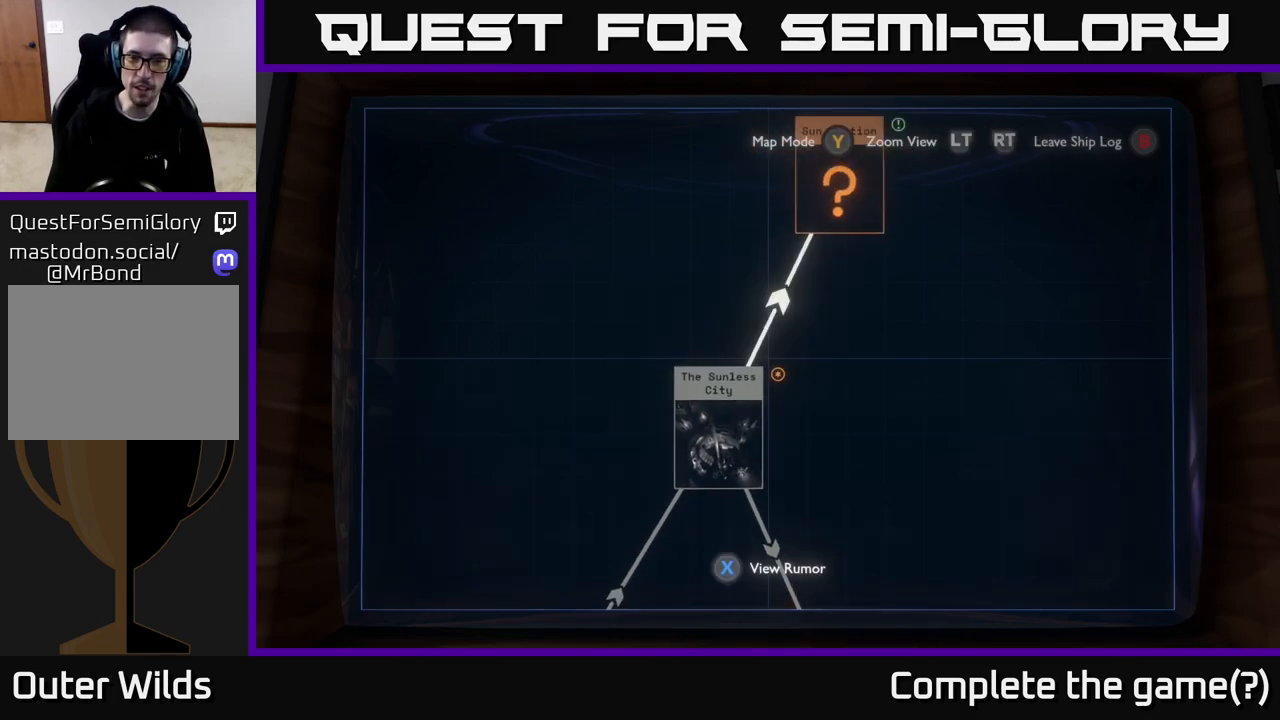
{"buttons": [], "left_stick": "center", "right_stick": "center", "events": [[200, "left_stick", "down-left"], [383, "left_stick", "center"]]}
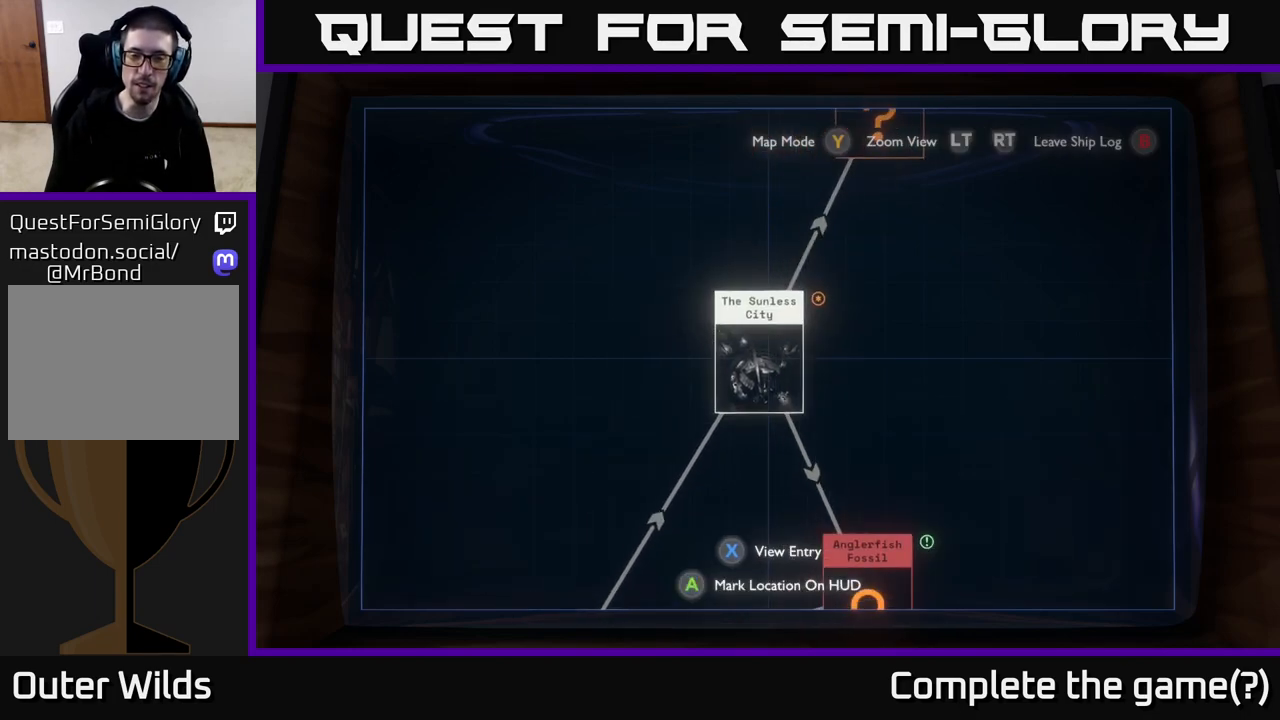
{"buttons": [], "left_stick": "center", "right_stick": "center", "events": []}
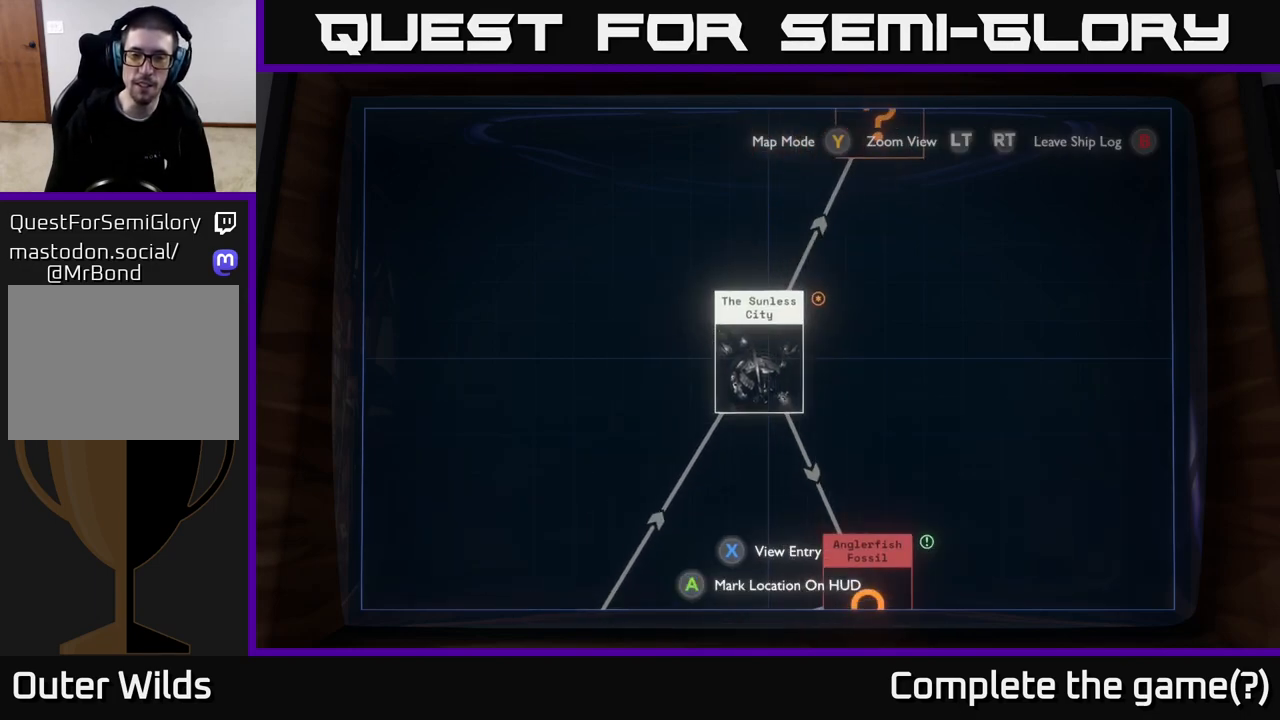
{"buttons": [], "left_stick": "center", "right_stick": "center", "events": []}
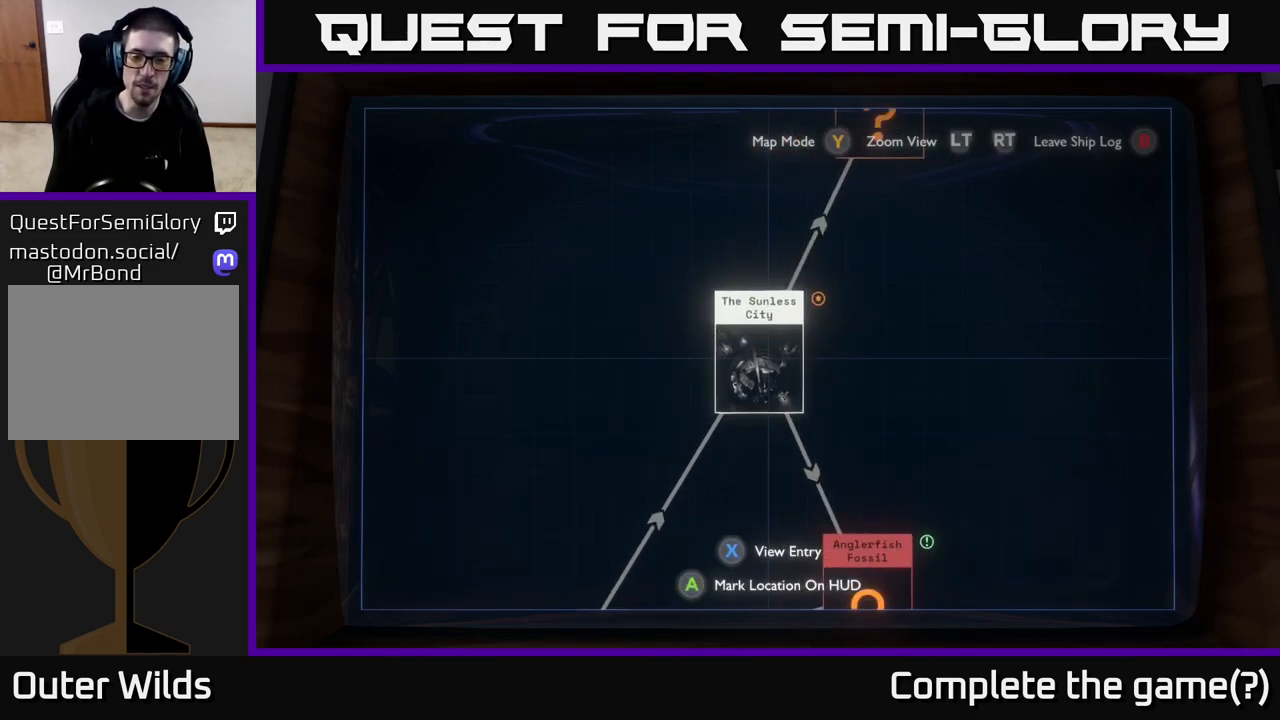
{"buttons": [], "left_stick": "center", "right_stick": "center", "events": []}
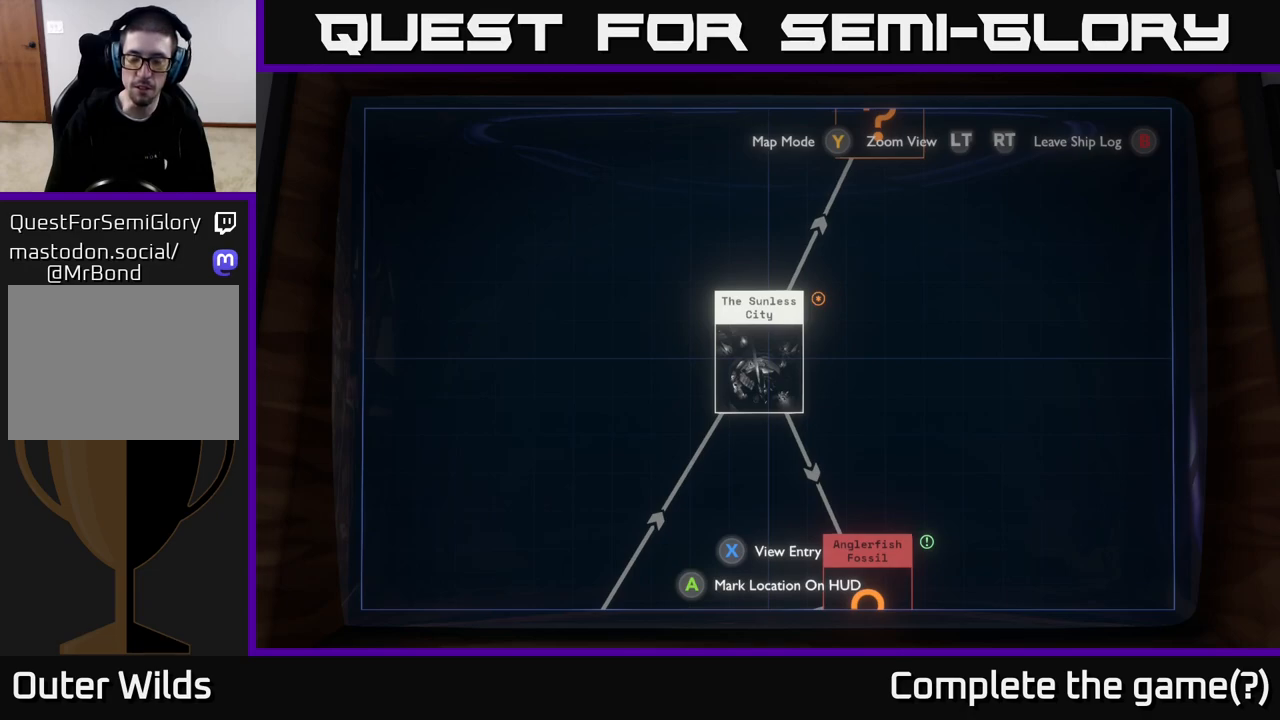
{"buttons": [], "left_stick": "down-right", "right_stick": "center", "events": [[333, "left_stick", "down-right"]]}
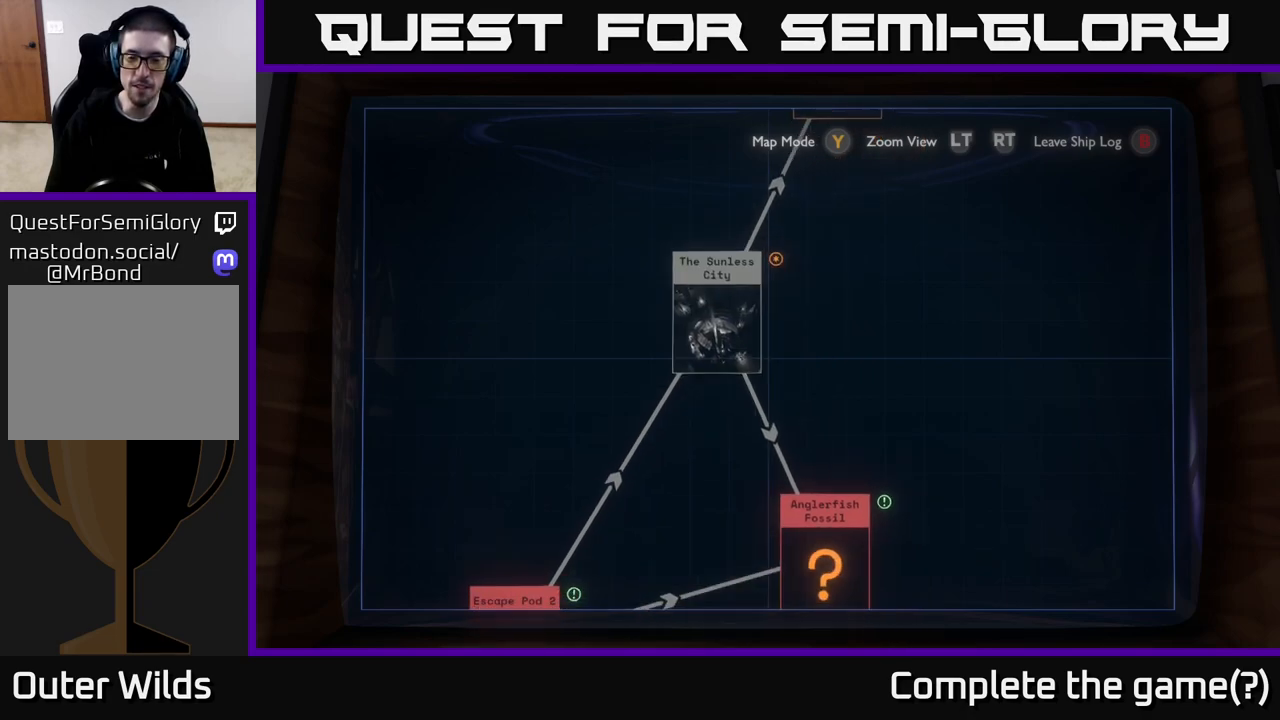
{"buttons": [], "left_stick": "center", "right_stick": "center", "events": [[150, "left_stick", "center"]]}
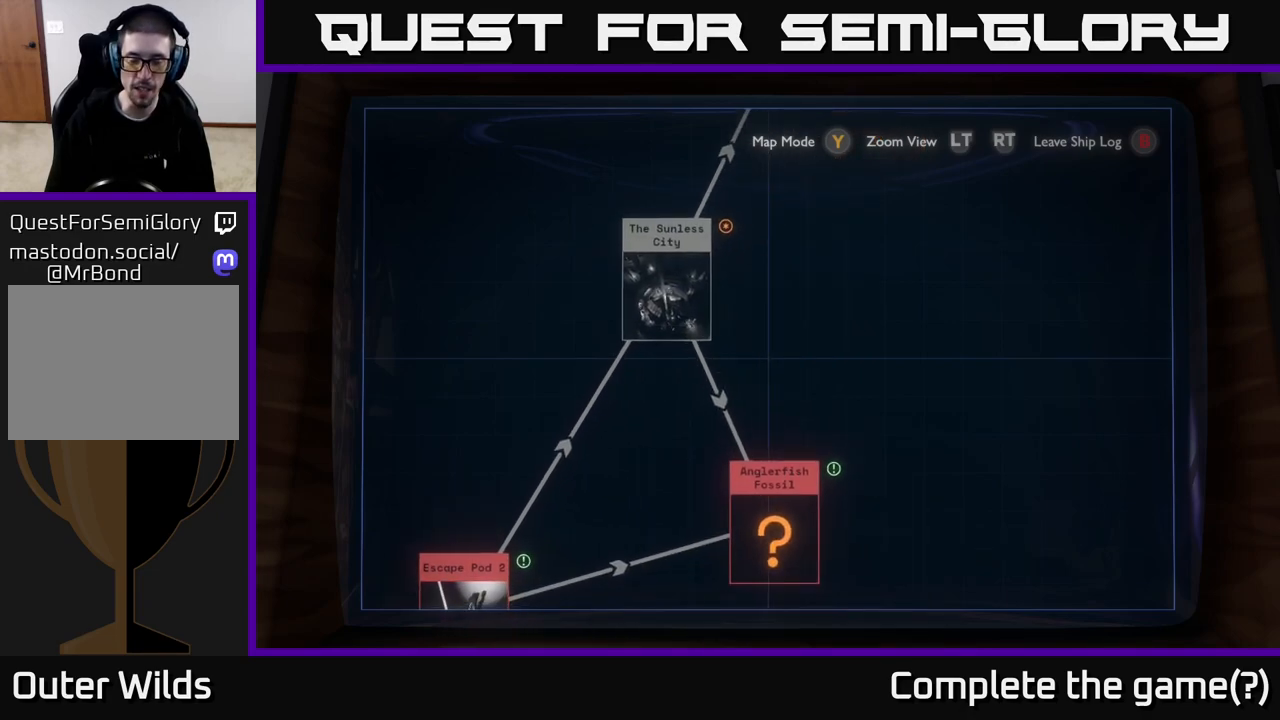
{"buttons": [], "left_stick": "center", "right_stick": "center", "events": [[33, "left_stick", "down"], [317, "left_stick", "center"]]}
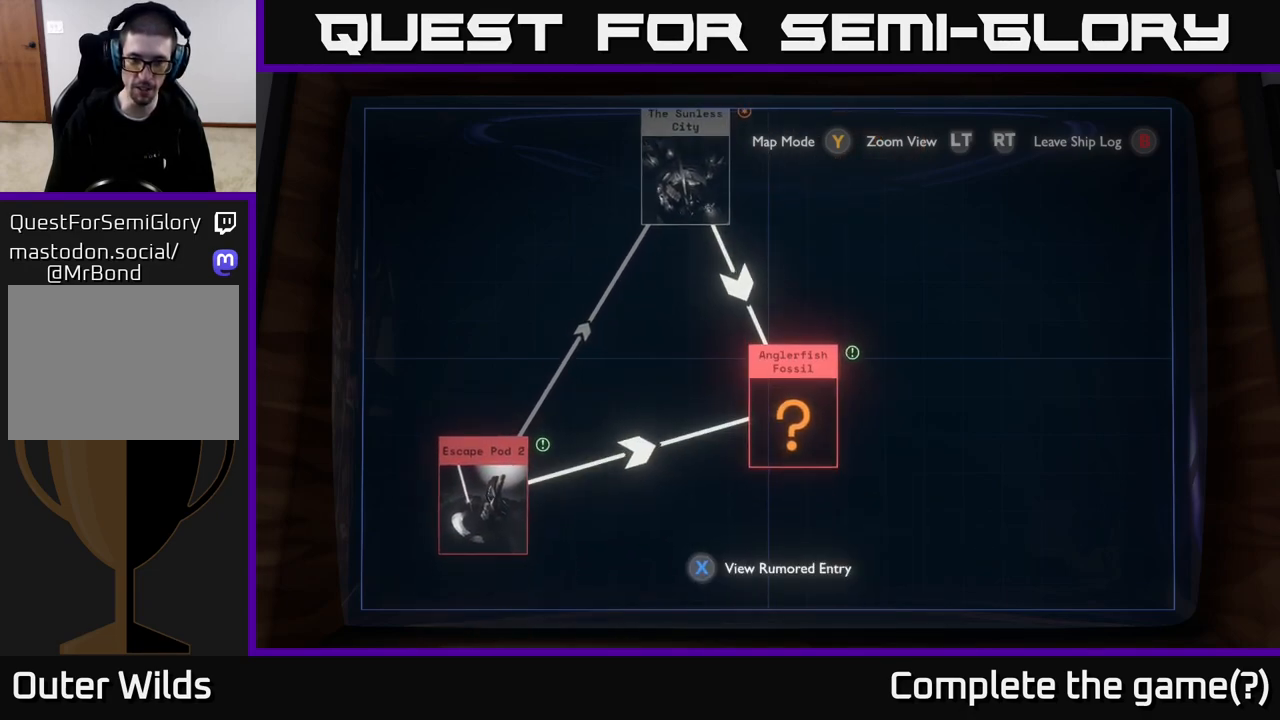
{"buttons": [], "left_stick": "left", "right_stick": "center", "events": [[183, "left_stick", "down"], [367, "left_stick", "left"]]}
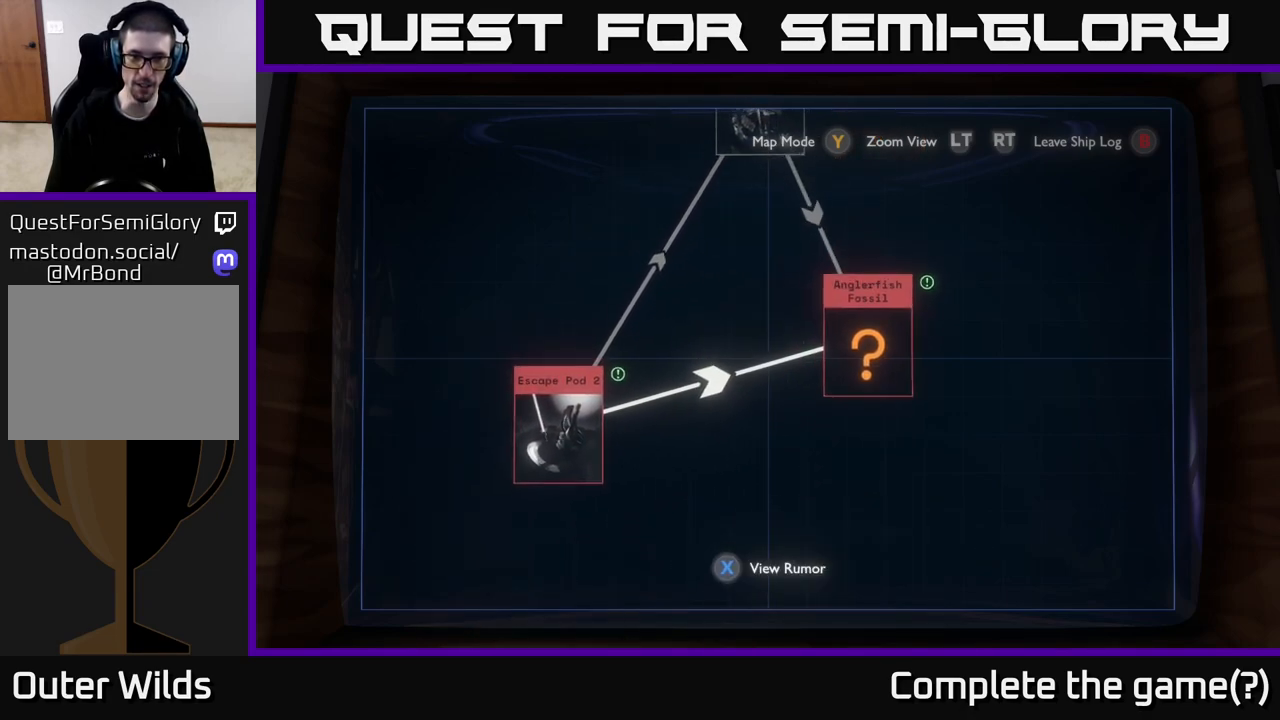
{"buttons": [], "left_stick": "down-left", "right_stick": "center", "events": [[133, "left_stick", "center"], [350, "left_stick", "down"], [400, "left_stick", "down-left"]]}
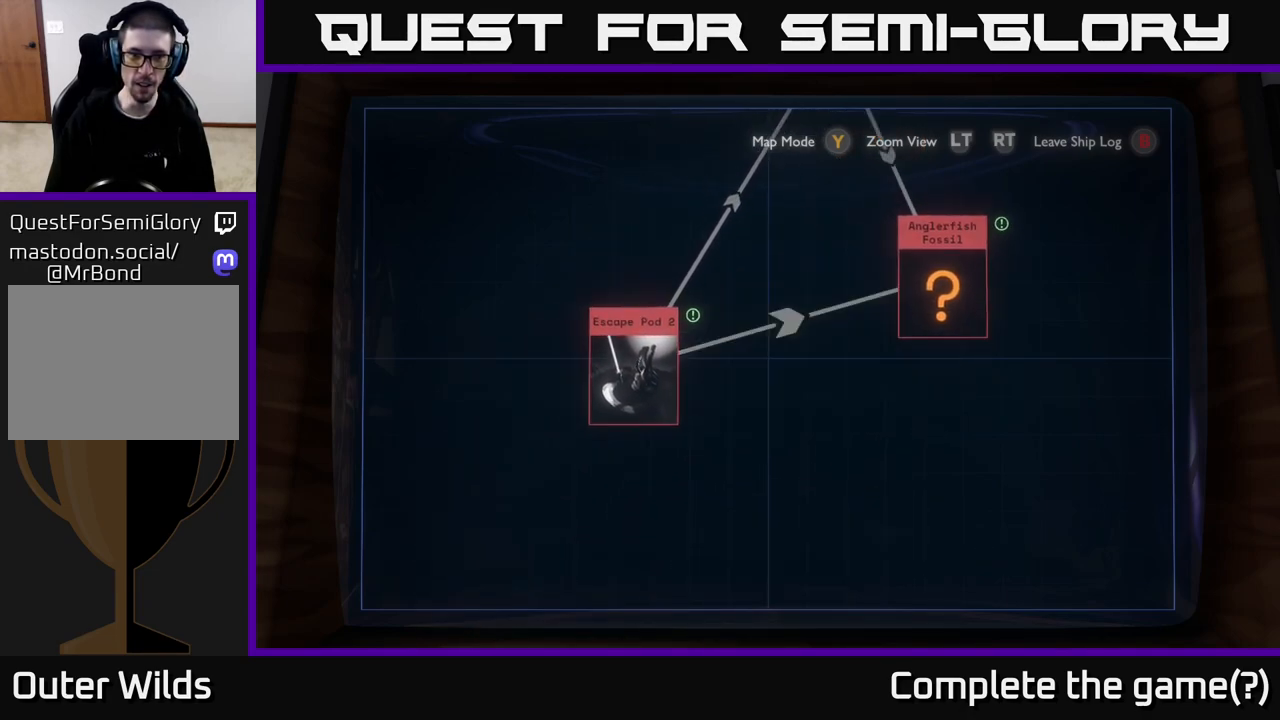
{"buttons": [], "left_stick": "center", "right_stick": "center", "events": [[67, "left_stick", "left"], [317, "left_stick", "center"], [383, "X", "down"], [450, "X", "up"]]}